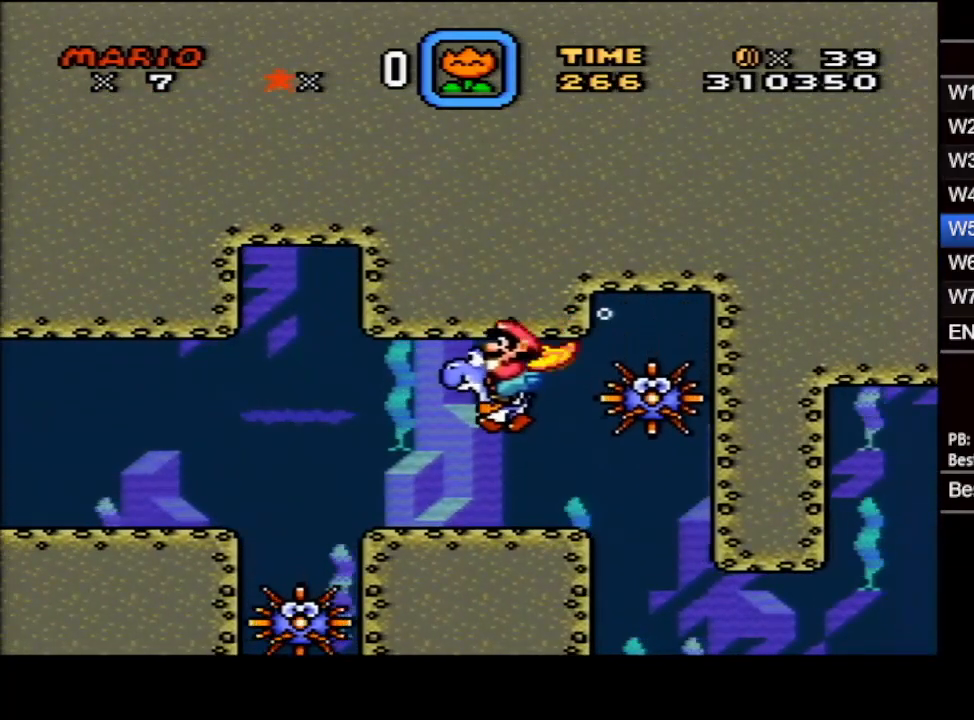
Gameplay with a controller (Nintendo layout); each line is a JSON object with the inputs held at the frame after it. "events" lists button and stick changes between this image and that frame as [ms after this image, input, new state], when the widget could be followed in between. Not read: L3 R3.
{"buttons": ["B", "DPAD_RIGHT"], "events": [[33, "B", "up"], [100, "DPAD_RIGHT", "down"], [117, "B", "down"], [200, "B", "up"], [250, "DPAD_RIGHT", "up"], [283, "B", "down"], [383, "B", "up"], [467, "B", "down"], [483, "DPAD_RIGHT", "down"]]}
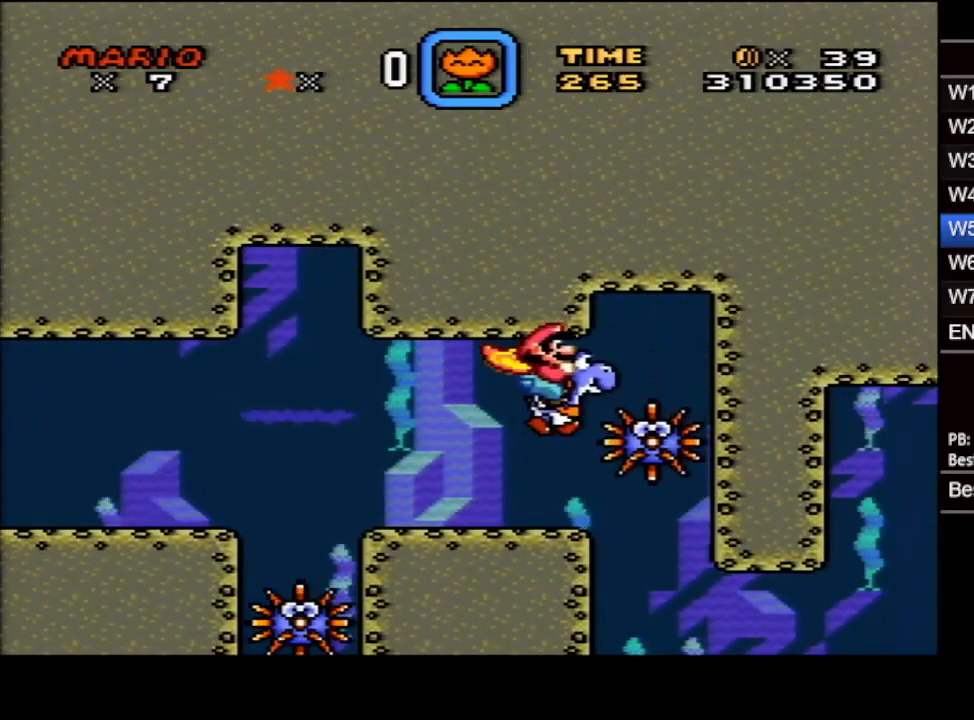
{"buttons": ["B", "DPAD_LEFT"], "events": [[33, "B", "up"], [117, "B", "down"], [217, "B", "up"], [267, "DPAD_RIGHT", "up"], [300, "B", "down"], [300, "DPAD_LEFT", "down"], [400, "B", "up"], [467, "B", "down"]]}
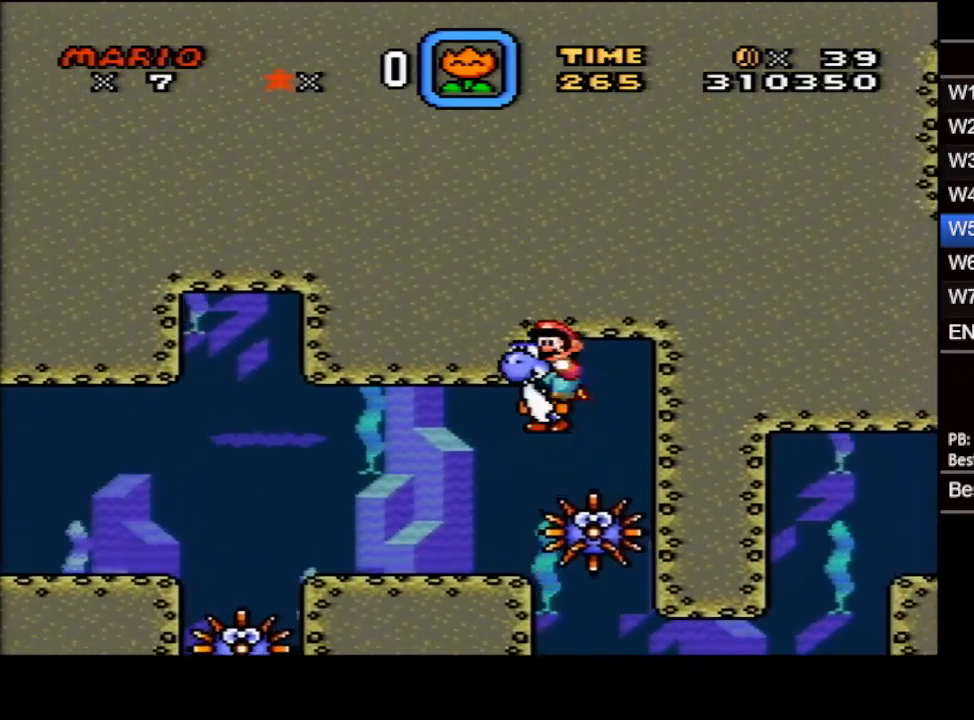
{"buttons": ["DPAD_UP"], "events": [[33, "B", "up"], [100, "DPAD_LEFT", "up"], [117, "B", "down"], [200, "B", "up"], [467, "DPAD_UP", "down"]]}
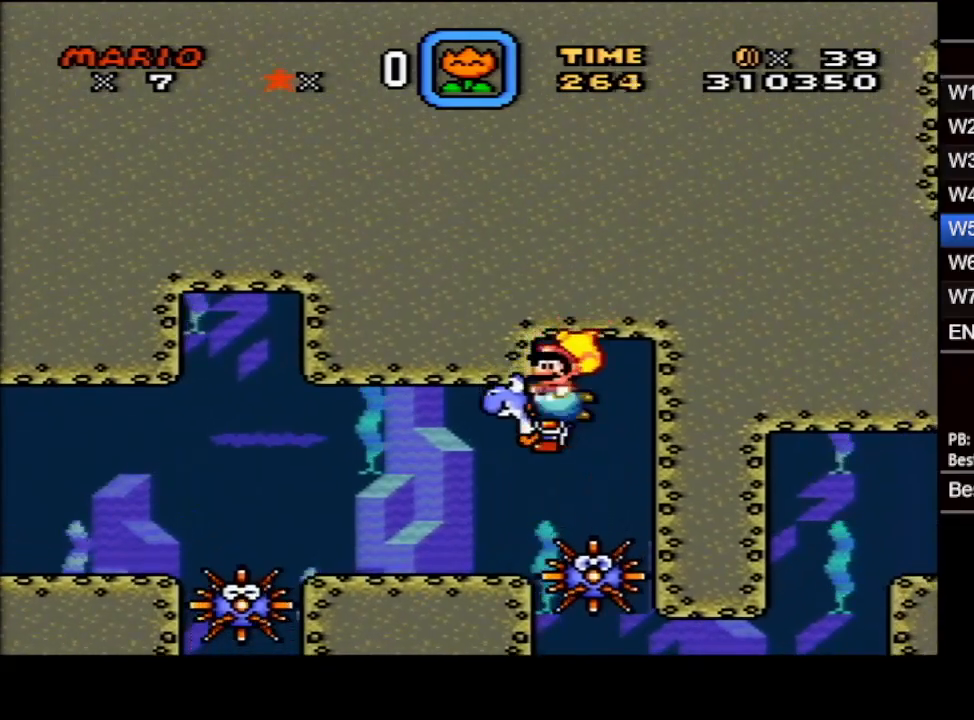
{"buttons": [], "events": [[33, "DPAD_UP", "up"]]}
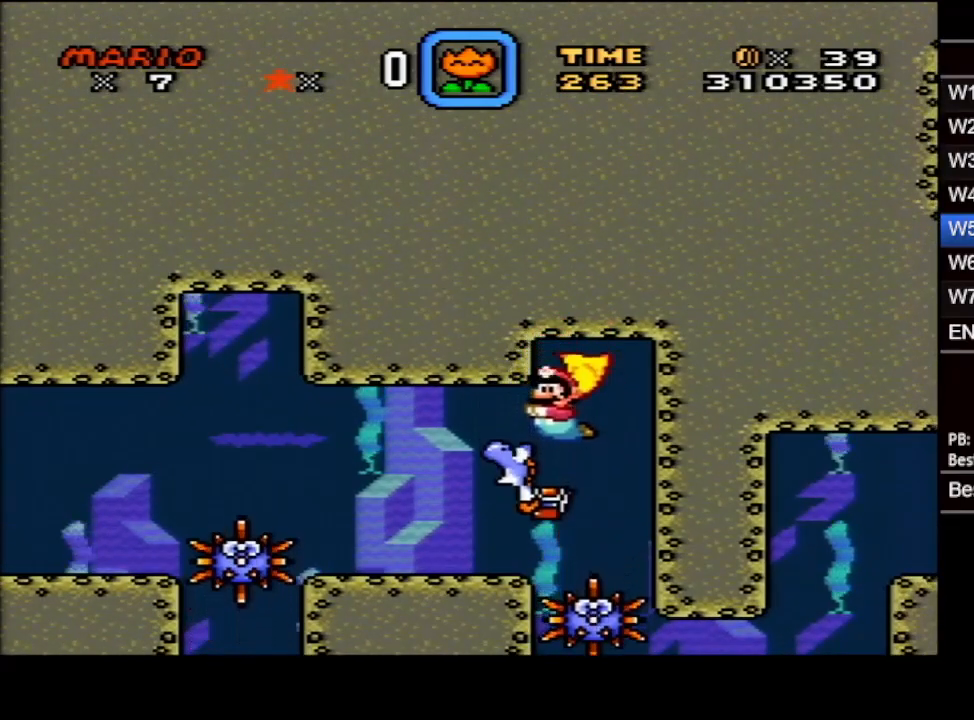
{"buttons": [], "events": []}
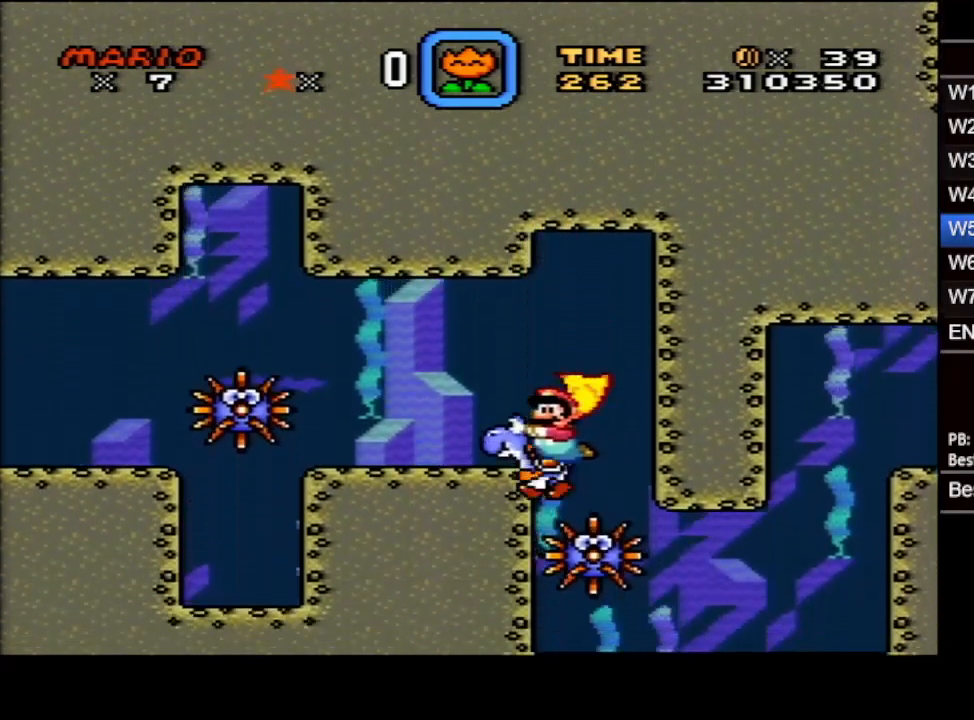
{"buttons": [], "events": [[100, "B", "down"], [183, "B", "up"], [267, "B", "down"], [350, "B", "up"], [417, "B", "down"], [500, "B", "up"]]}
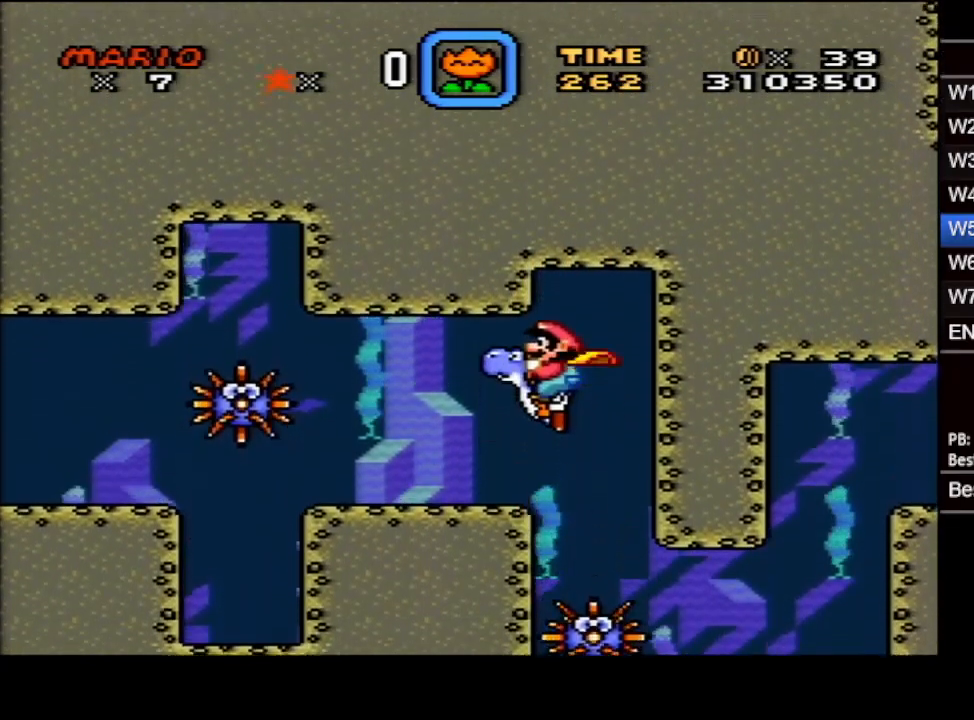
{"buttons": [], "events": [[100, "B", "down"], [167, "B", "up"], [250, "B", "down"], [333, "B", "up"], [383, "B", "down"], [450, "B", "up"]]}
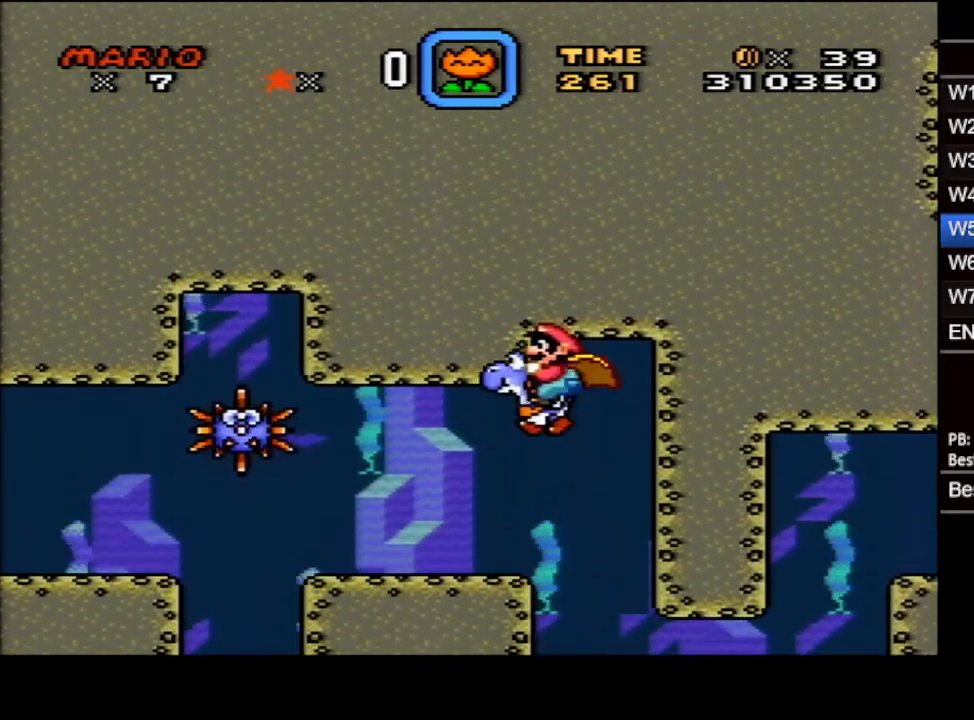
{"buttons": [], "events": [[200, "DPAD_UP", "down"], [217, "A", "down"], [283, "DPAD_UP", "up"], [317, "A", "up"]]}
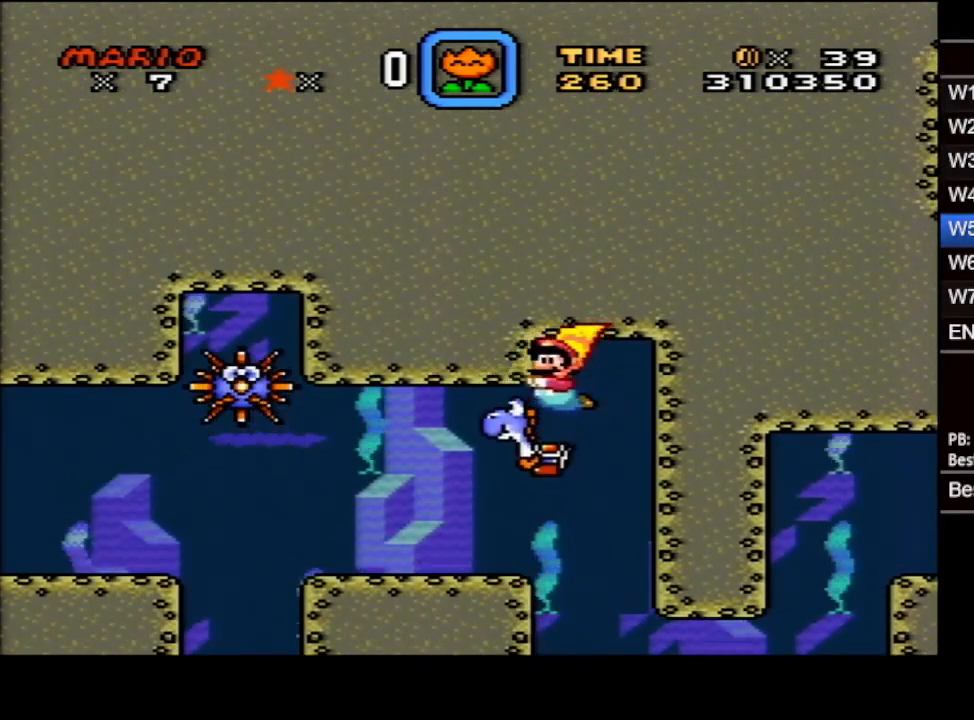
{"buttons": [], "events": [[183, "DPAD_LEFT", "down"], [350, "DPAD_LEFT", "up"]]}
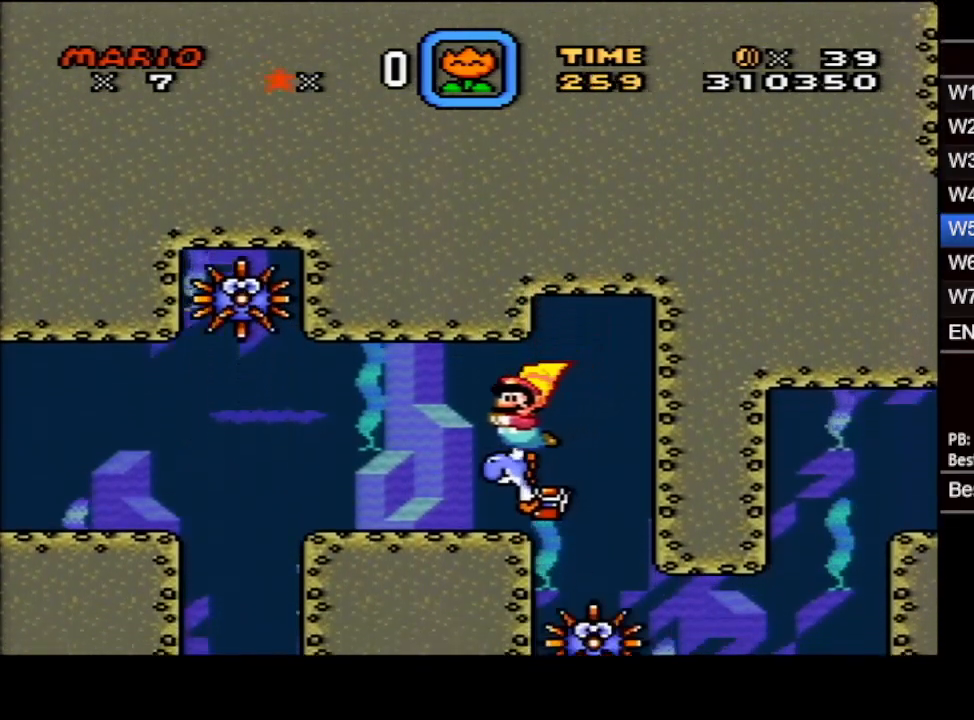
{"buttons": ["DPAD_DOWN", "DPAD_LEFT"], "events": [[183, "DPAD_DOWN", "down"], [233, "DPAD_LEFT", "down"]]}
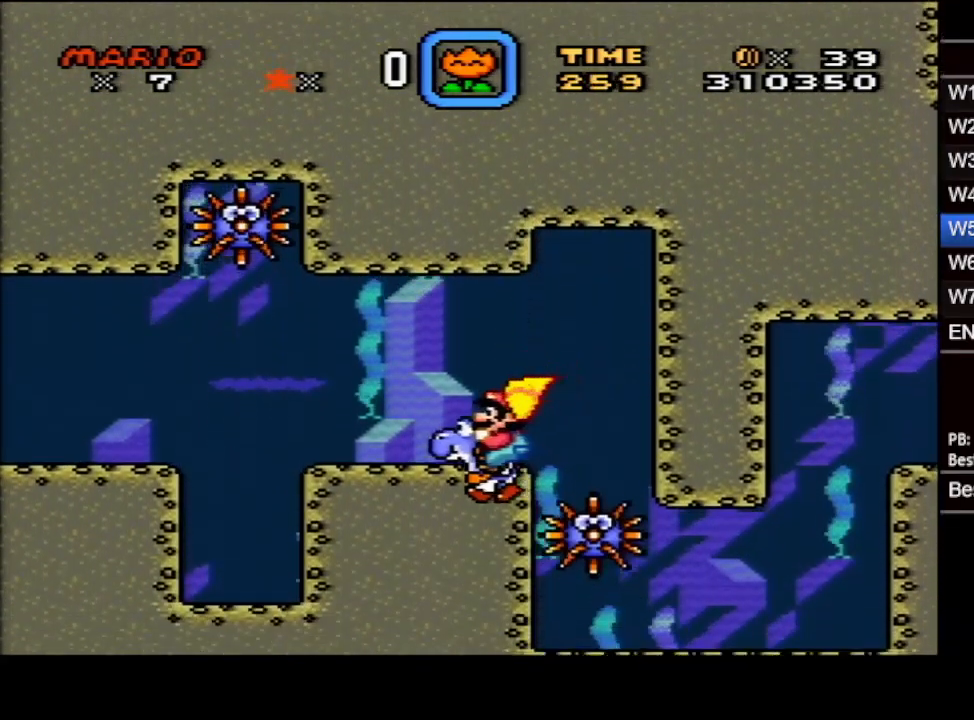
{"buttons": ["DPAD_DOWN", "DPAD_LEFT"], "events": [[183, "A", "down"], [267, "A", "up"]]}
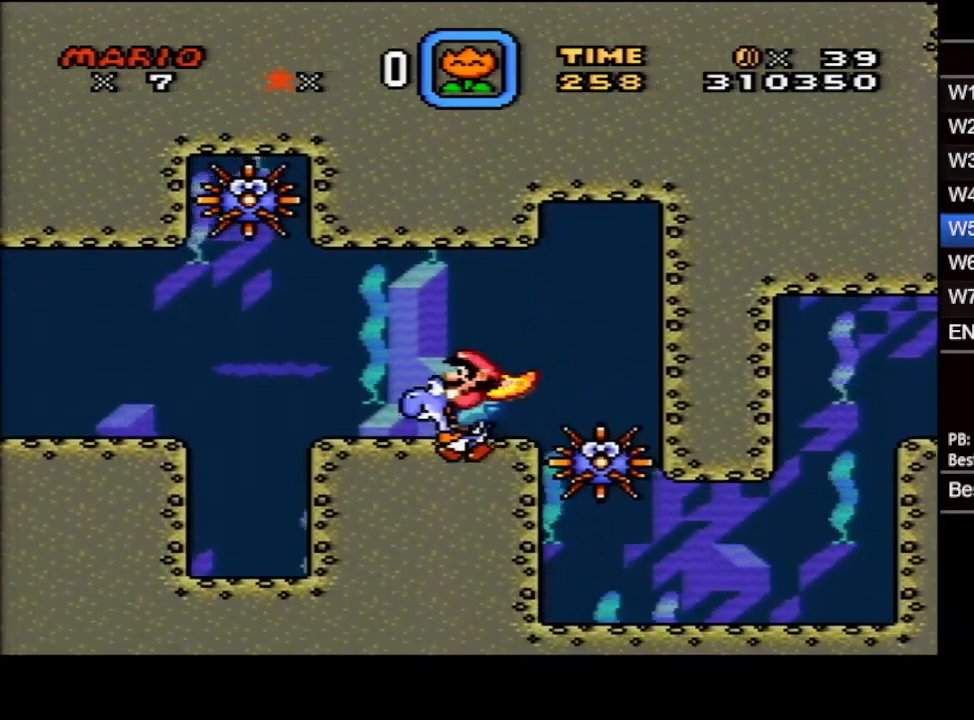
{"buttons": ["DPAD_DOWN", "DPAD_LEFT"], "events": []}
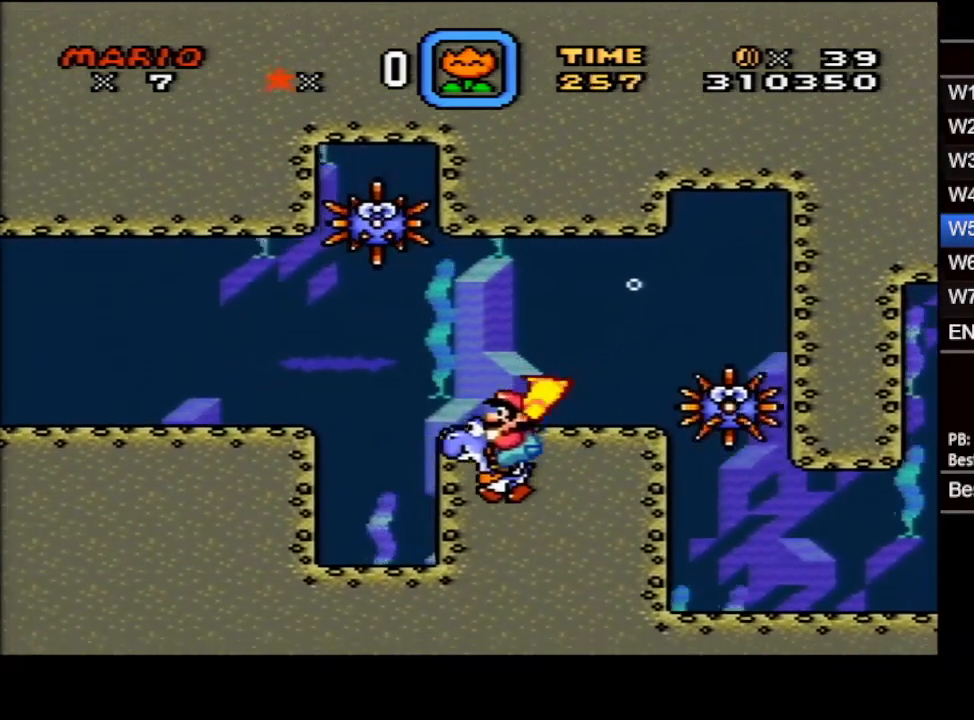
{"buttons": ["DPAD_DOWN", "DPAD_RIGHT"], "events": [[150, "DPAD_LEFT", "up"], [217, "DPAD_RIGHT", "down"]]}
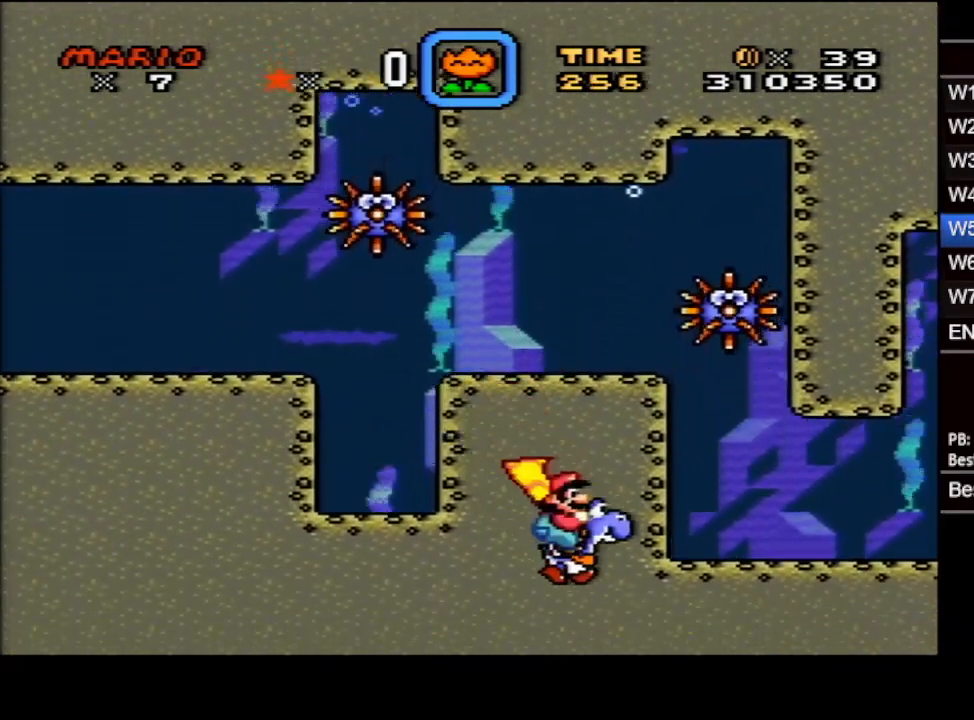
{"buttons": ["DPAD_DOWN", "DPAD_RIGHT"], "events": [[350, "A", "down"], [450, "A", "up"]]}
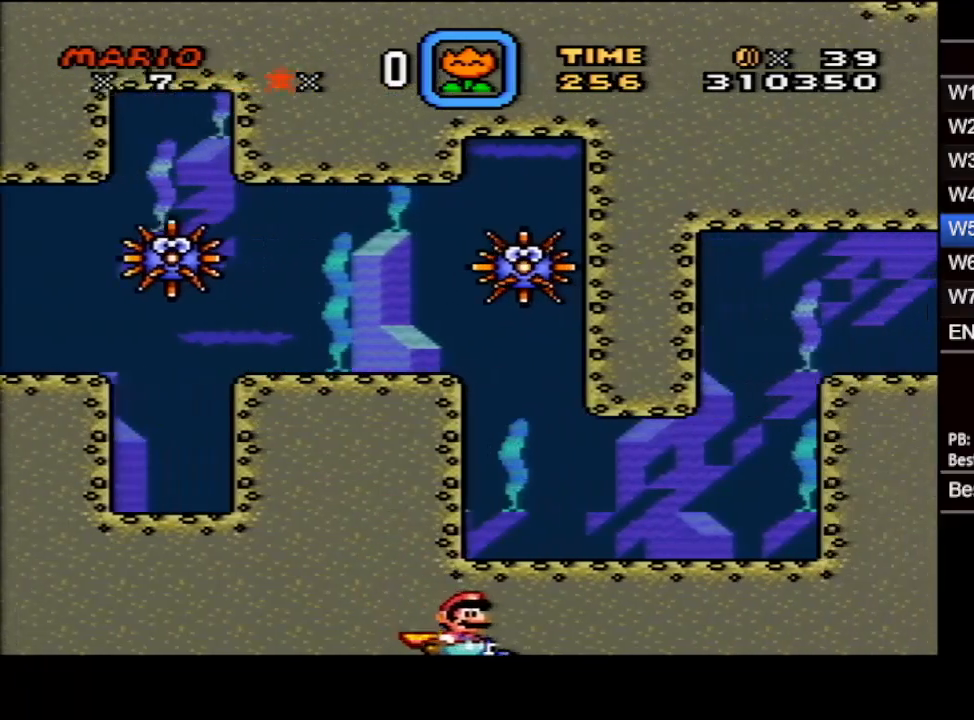
{"buttons": ["X", "DPAD_DOWN", "DPAD_RIGHT"], "events": [[83, "X", "down"]]}
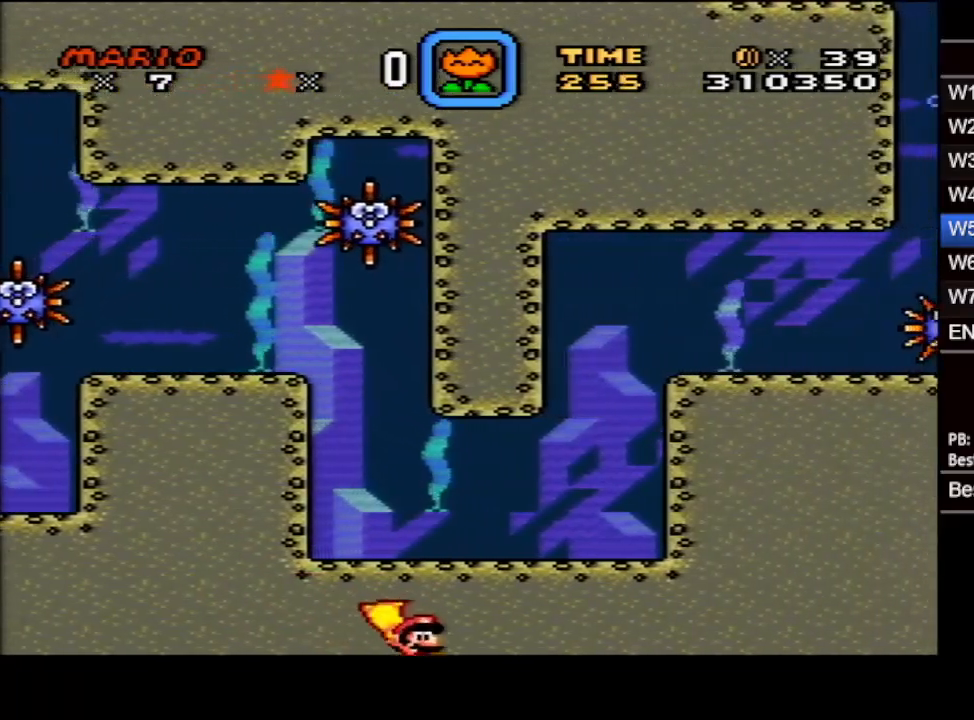
{"buttons": ["X", "DPAD_DOWN", "DPAD_RIGHT"], "events": [[100, "B", "down"], [167, "B", "up"]]}
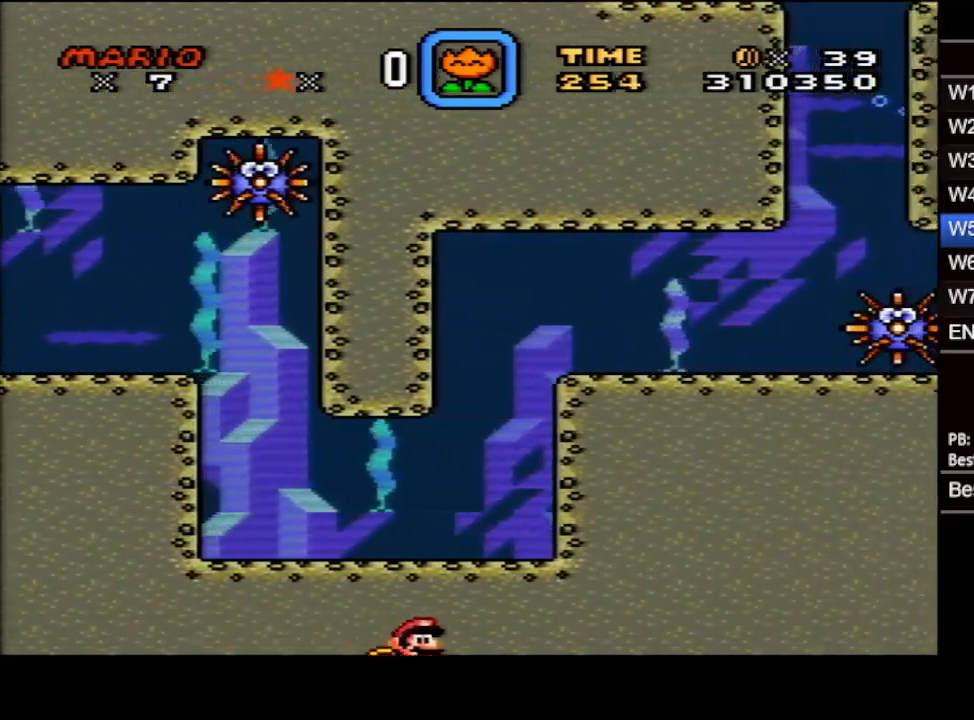
{"buttons": ["X", "DPAD_DOWN", "DPAD_RIGHT"], "events": [[183, "B", "down"], [283, "B", "up"]]}
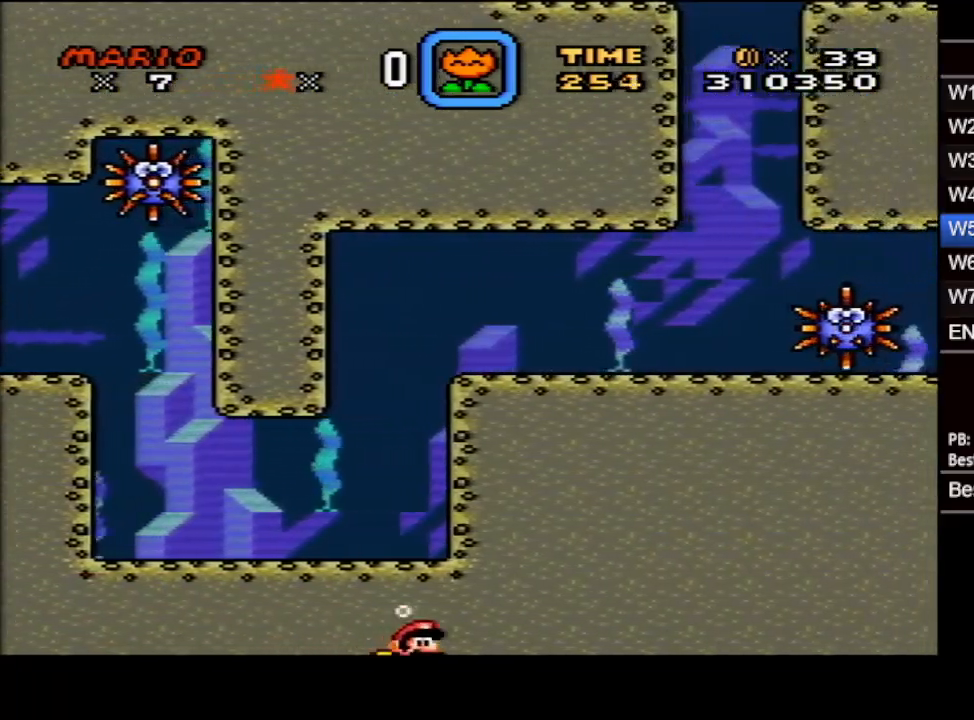
{"buttons": ["X", "DPAD_DOWN", "DPAD_RIGHT"], "events": [[250, "B", "down"], [367, "B", "up"]]}
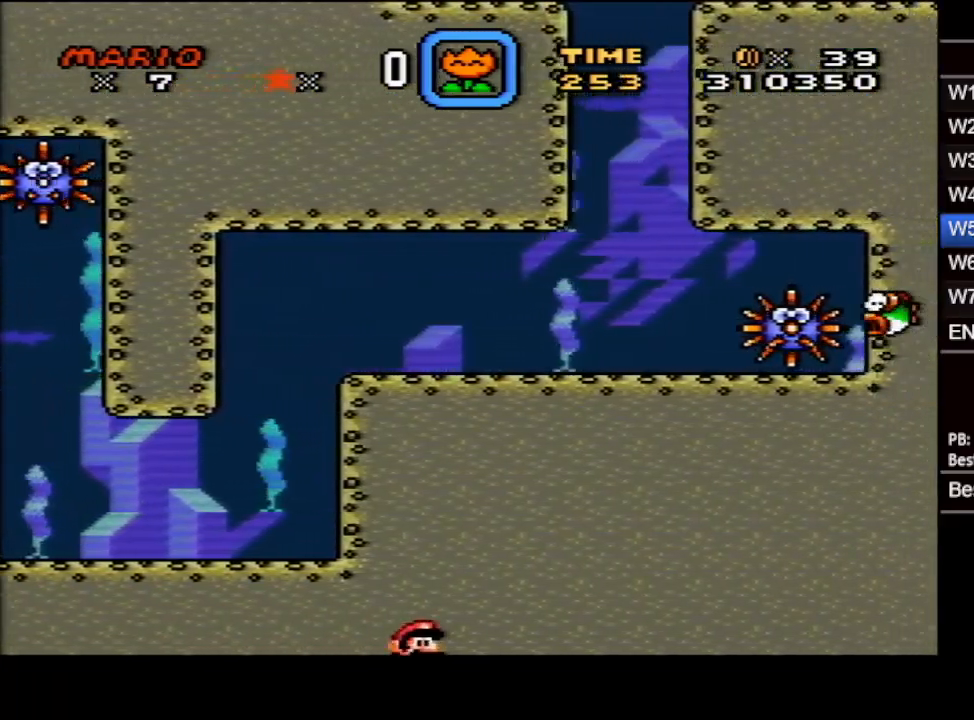
{"buttons": ["B", "X", "DPAD_DOWN", "DPAD_RIGHT"], "events": [[250, "DPAD_DOWN", "up"], [267, "B", "down"], [283, "DPAD_UP", "down"], [333, "B", "up"], [433, "B", "down"], [433, "DPAD_UP", "up"], [467, "DPAD_DOWN", "down"]]}
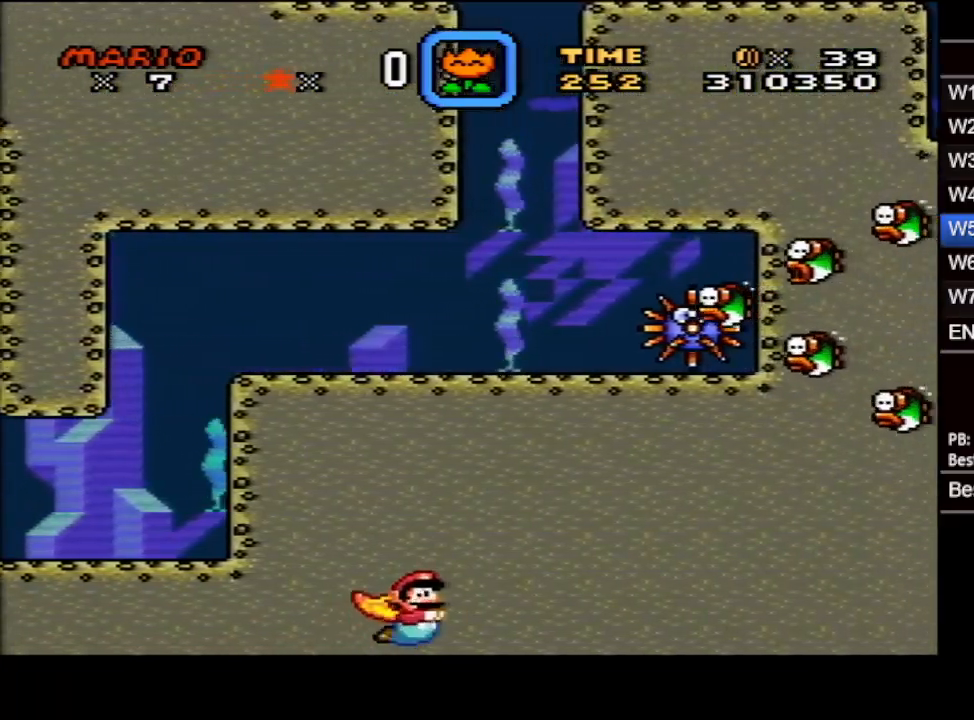
{"buttons": ["X", "DPAD_DOWN", "DPAD_RIGHT"], "events": [[17, "B", "up"], [400, "B", "down"], [500, "B", "up"]]}
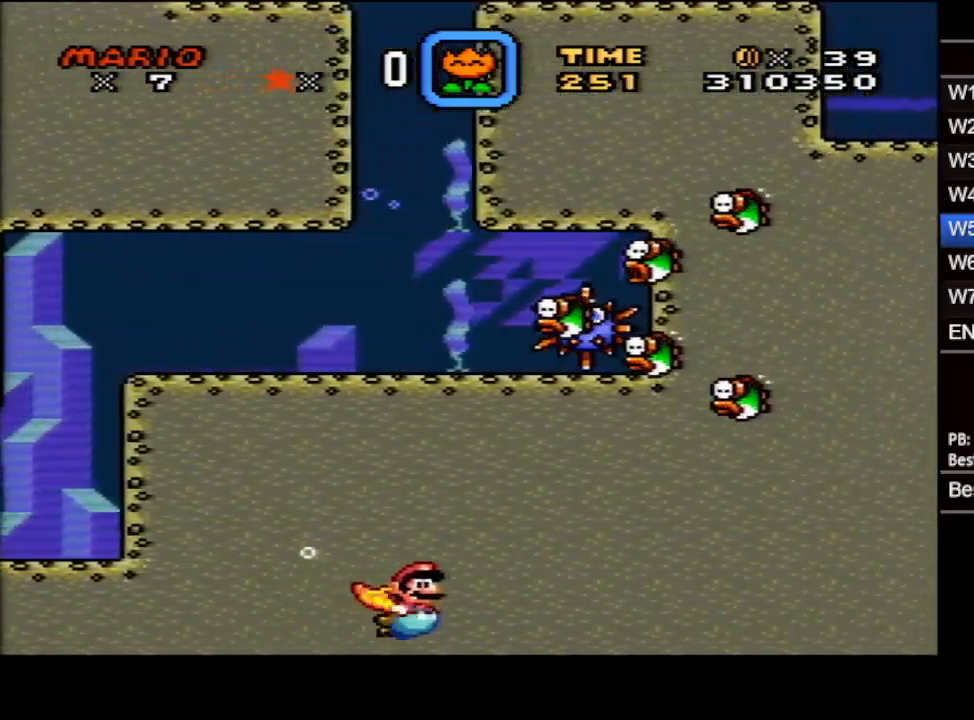
{"buttons": ["X", "DPAD_DOWN", "DPAD_RIGHT"], "events": [[417, "B", "down"], [483, "B", "up"]]}
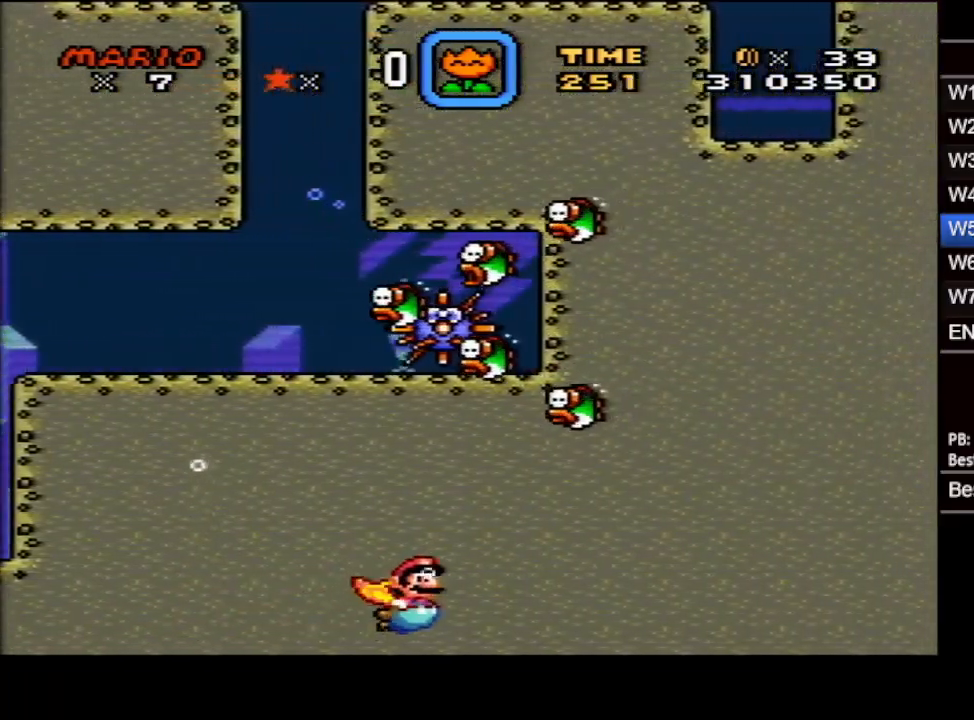
{"buttons": ["B", "X", "DPAD_DOWN", "DPAD_RIGHT"], "events": [[450, "B", "down"]]}
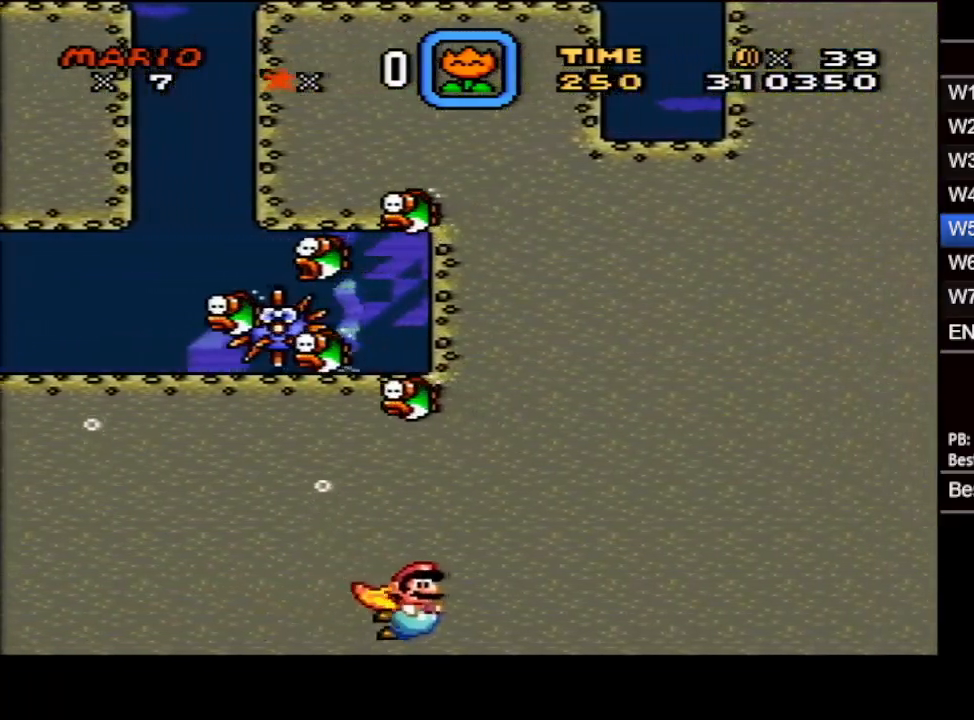
{"buttons": ["X", "DPAD_DOWN", "DPAD_RIGHT"], "events": [[33, "B", "up"], [183, "B", "down"], [283, "B", "up"]]}
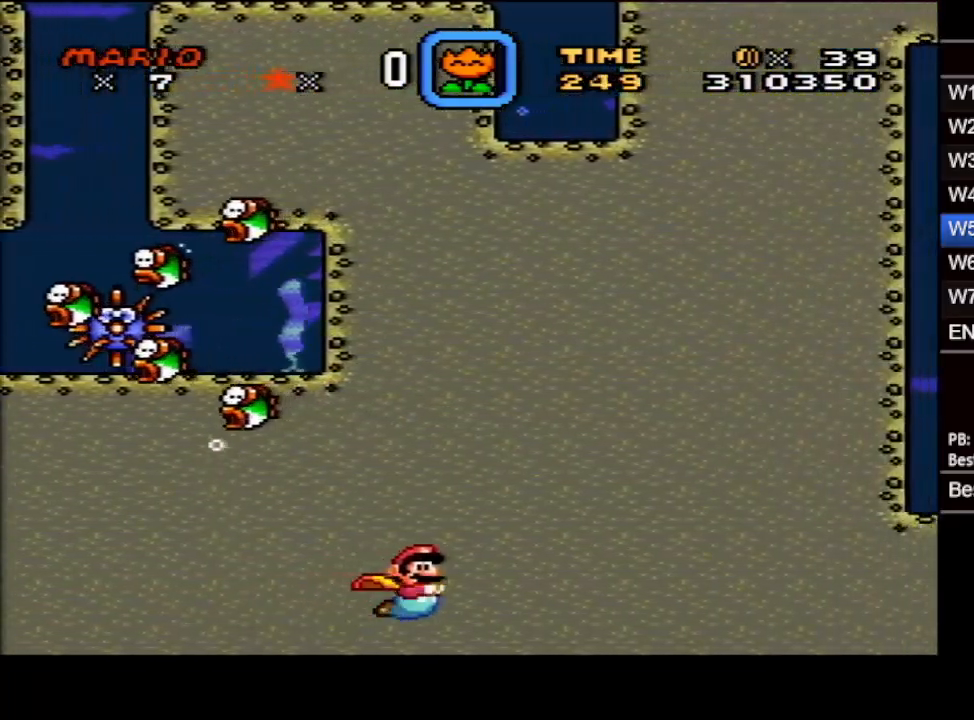
{"buttons": ["X", "DPAD_DOWN", "DPAD_RIGHT"], "events": [[250, "B", "down"], [350, "B", "up"]]}
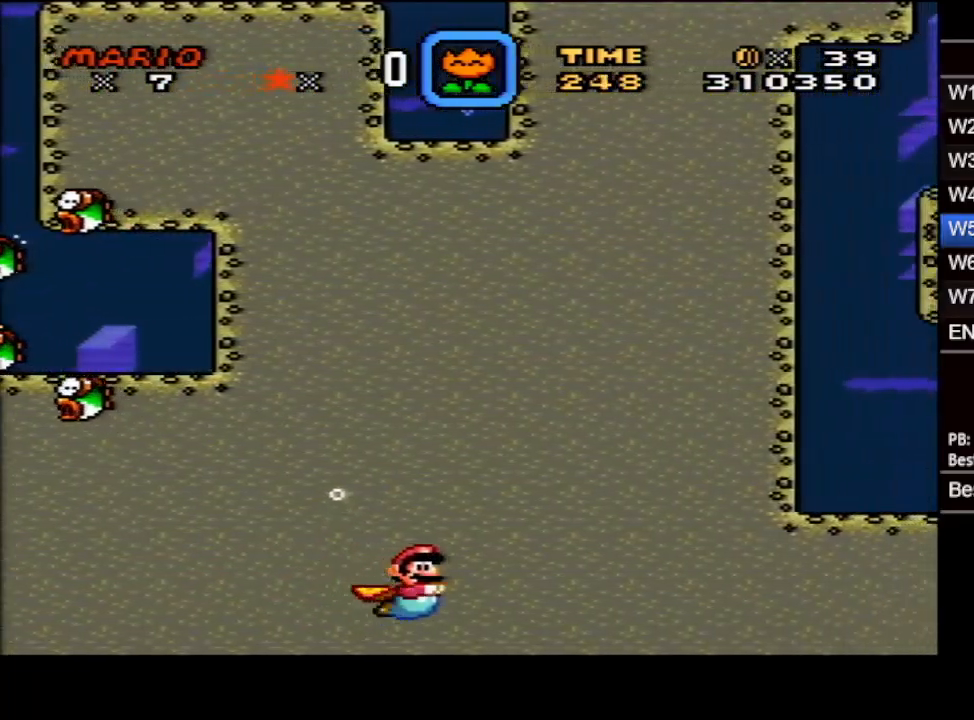
{"buttons": ["X", "DPAD_DOWN", "DPAD_RIGHT"], "events": [[200, "B", "down"], [283, "B", "up"], [383, "B", "down"], [500, "B", "up"]]}
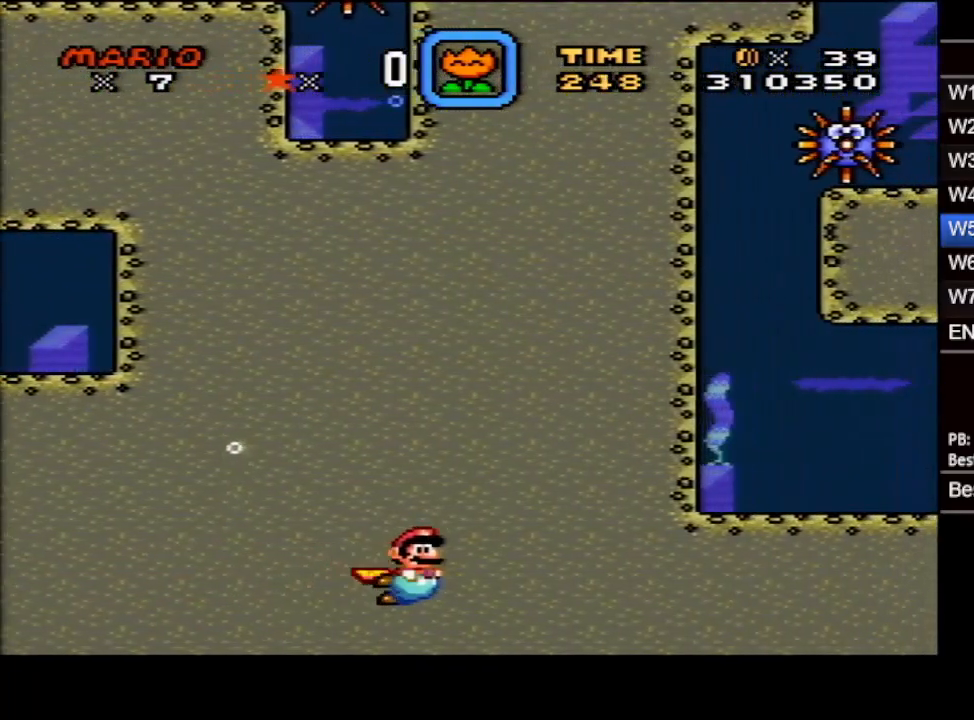
{"buttons": ["X", "DPAD_DOWN", "DPAD_RIGHT"], "events": []}